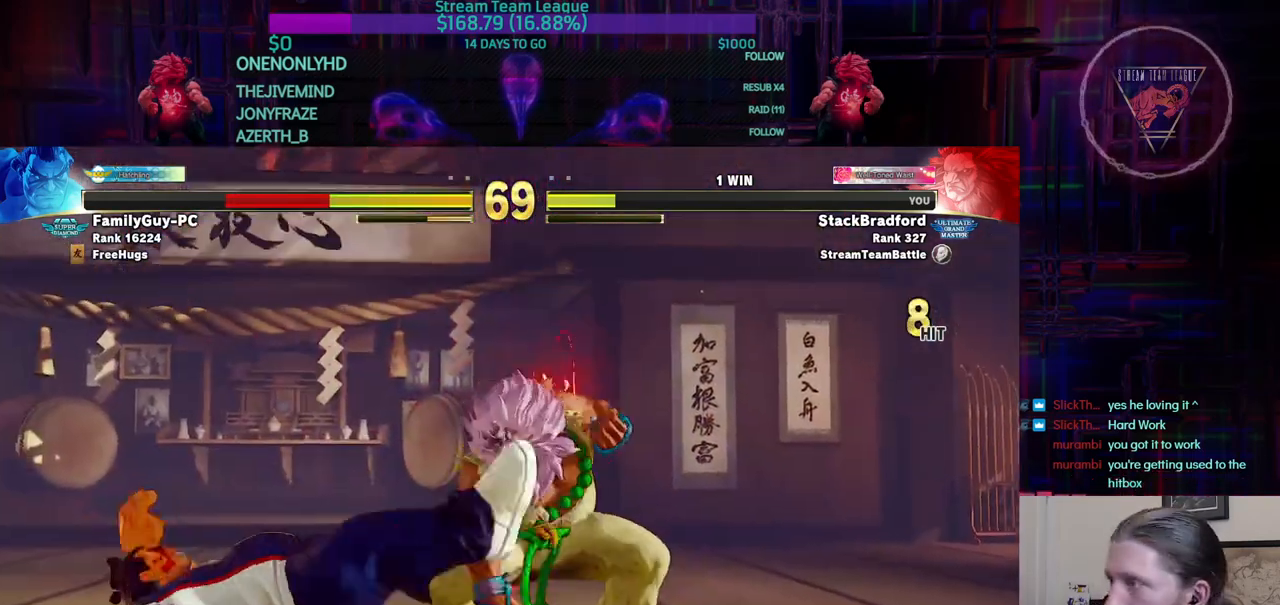
Gameplay with a controller (arcade stick); each line is a JSON object with the inputs held at the frame after it. "events" lists button and stick changes between this image and that frame as [ms after this image, input, new state], when the widget could be followed in between. Not read: L3 R3.
{"buttons": [], "events": [[83, "DPAD_RIGHT", "down"], [100, "DPAD_DOWN", "down"], [134, "DPAD_RIGHT", "up"], [200, "DPAD_DOWN", "up"], [250, "CROSS", "down"], [334, "CROSS", "up"]]}
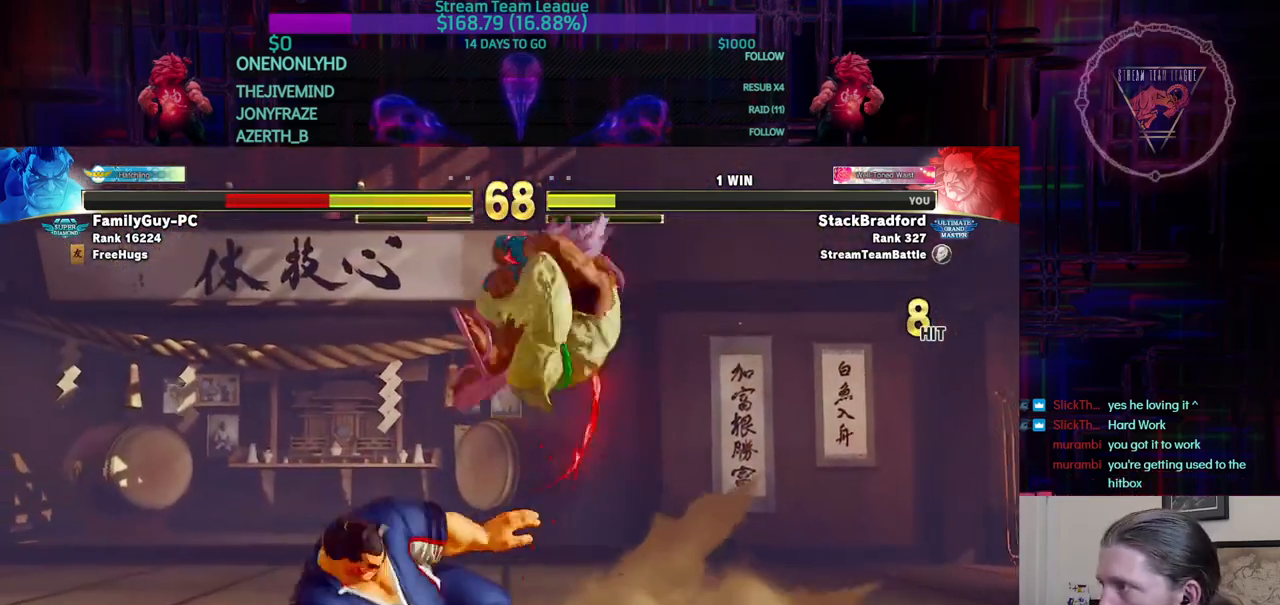
{"buttons": [], "events": [[283, "SQUARE", "down"], [333, "SQUARE", "up"]]}
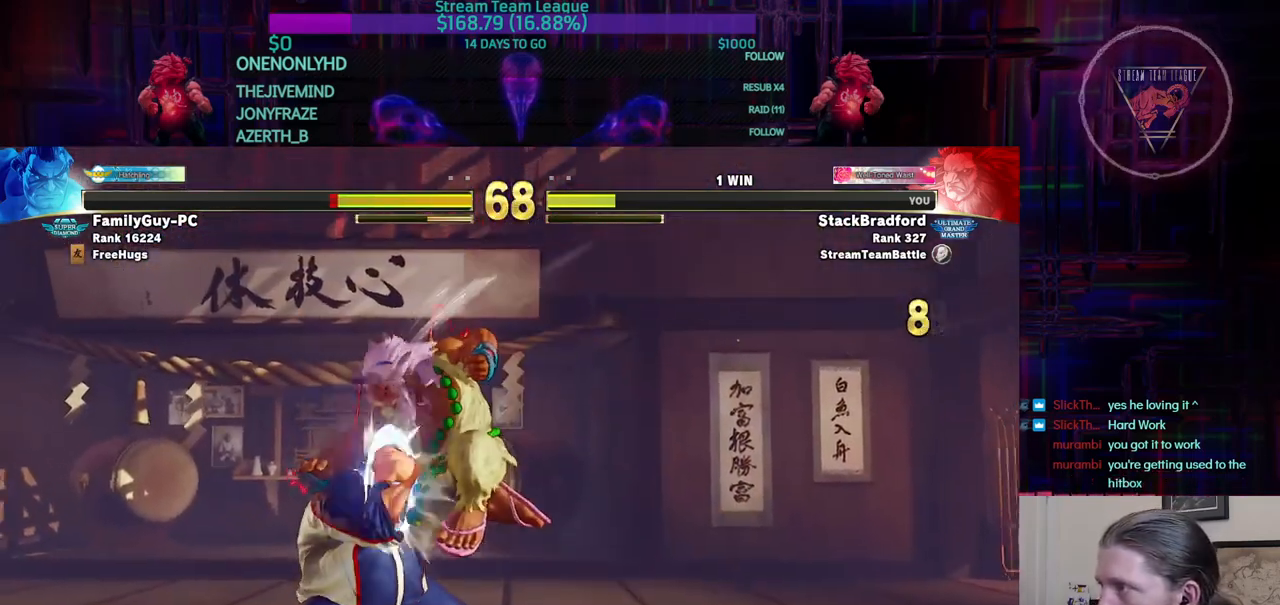
{"buttons": ["DPAD_DOWN", "DPAD_RIGHT"], "events": [[167, "DPAD_DOWN", "down"], [301, "TRIANGLE", "down"], [401, "TRIANGLE", "up"], [451, "DPAD_RIGHT", "down"]]}
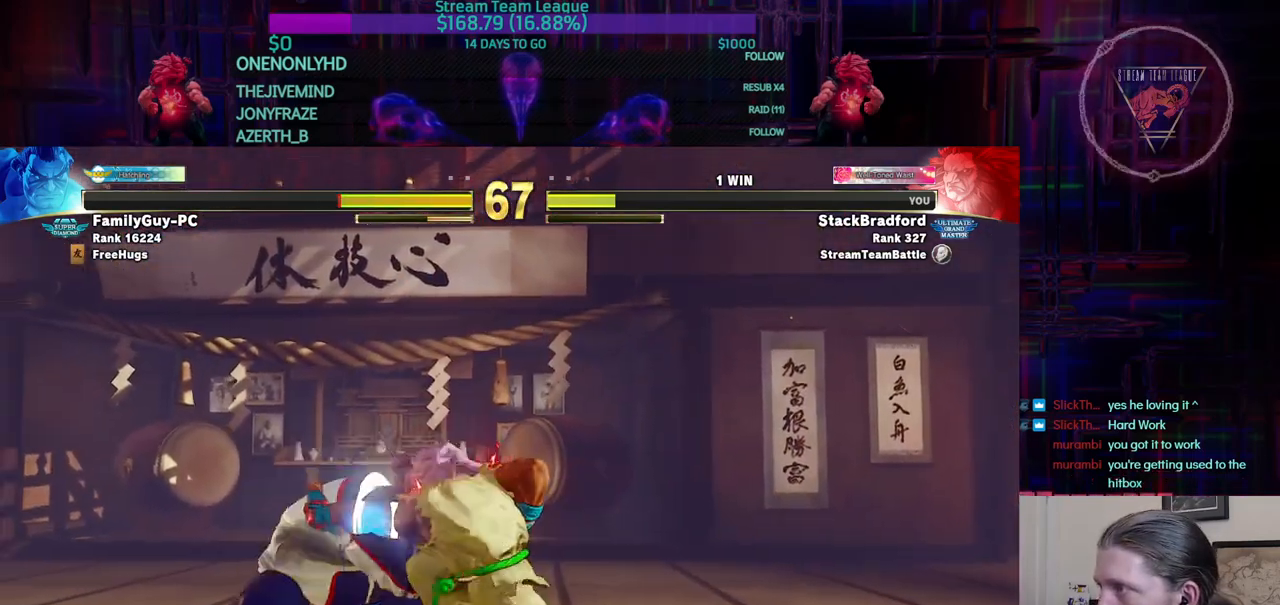
{"buttons": [], "events": [[50, "CROSS", "down"], [50, "DPAD_RIGHT", "up"], [67, "CROSS", "up"], [67, "DPAD_DOWN", "up"], [67, "DPAD_LEFT", "down"], [83, "CROSS", "down"], [200, "DPAD_LEFT", "up"], [233, "CROSS", "up"], [267, "DPAD_RIGHT", "down"], [350, "DPAD_RIGHT", "up"], [417, "SQUARE", "down"], [467, "SQUARE", "up"]]}
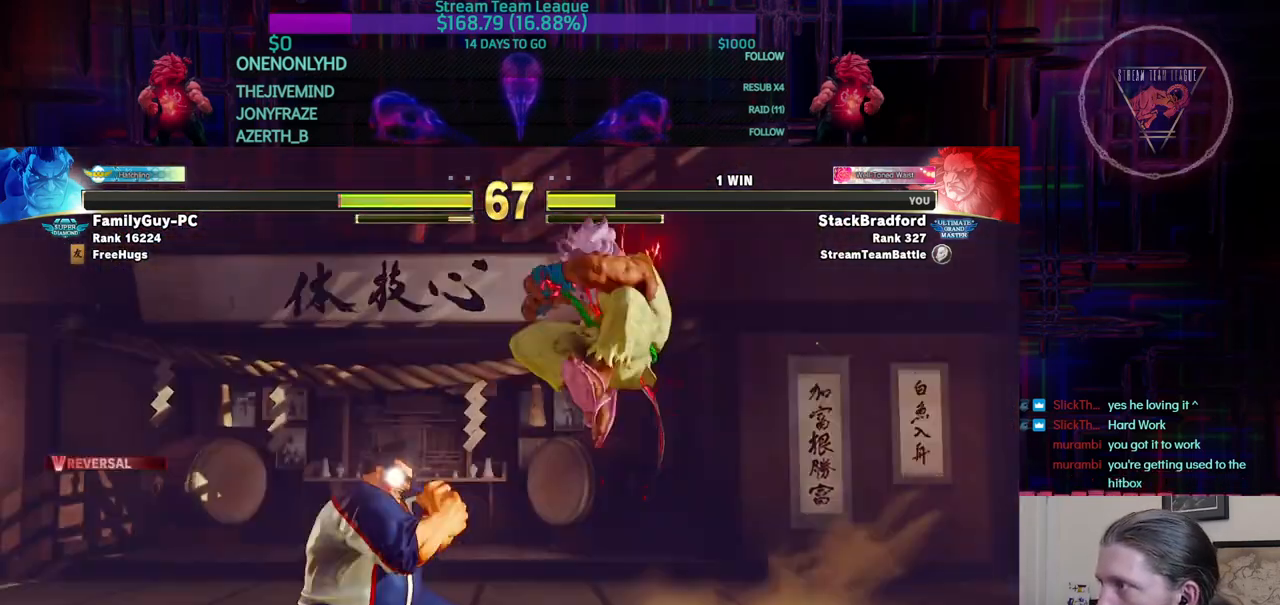
{"buttons": ["DPAD_DOWN"], "events": [[468, "DPAD_DOWN", "down"]]}
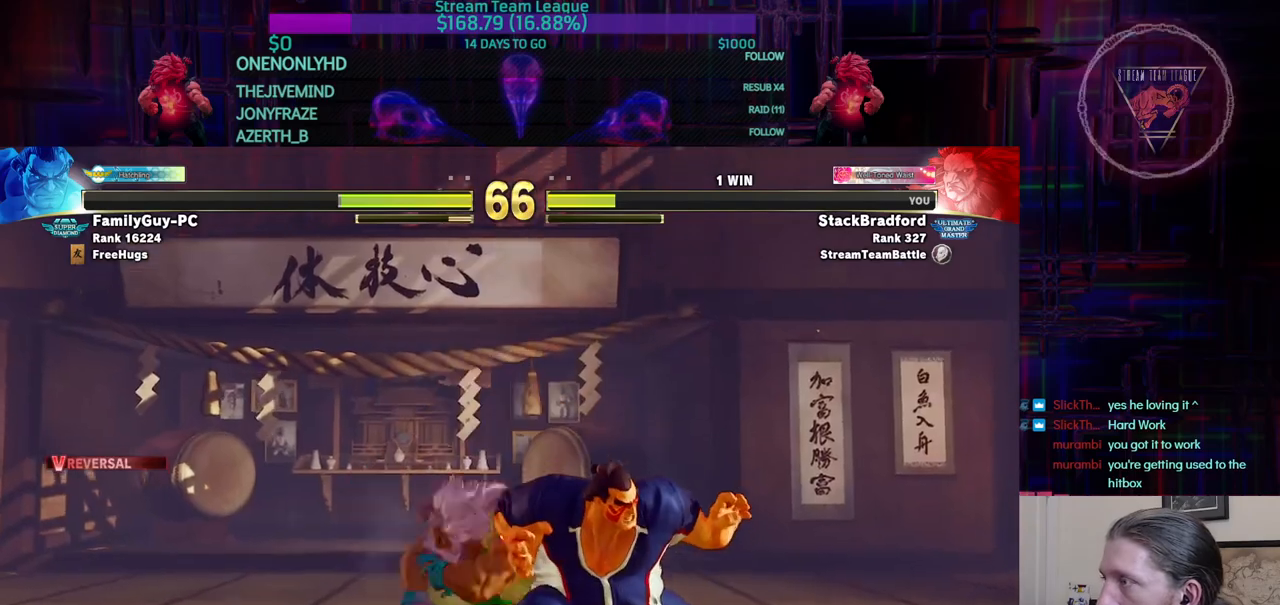
{"buttons": [], "events": [[83, "TRIANGLE", "down"], [133, "TRIANGLE", "up"], [434, "DPAD_DOWN", "up"]]}
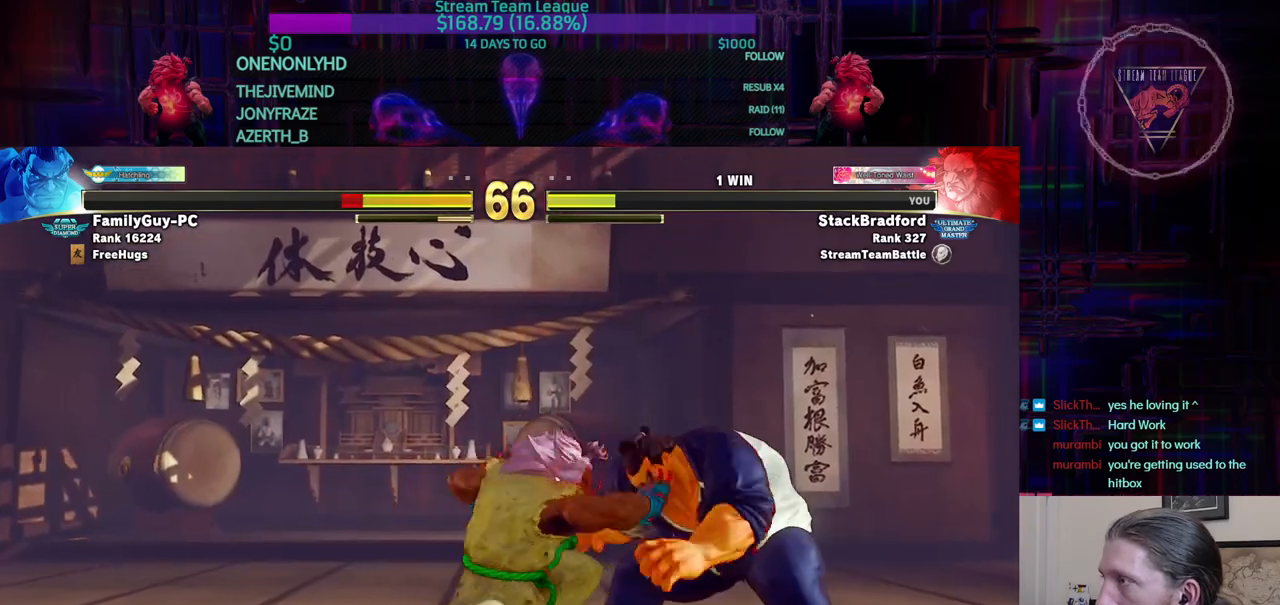
{"buttons": []}
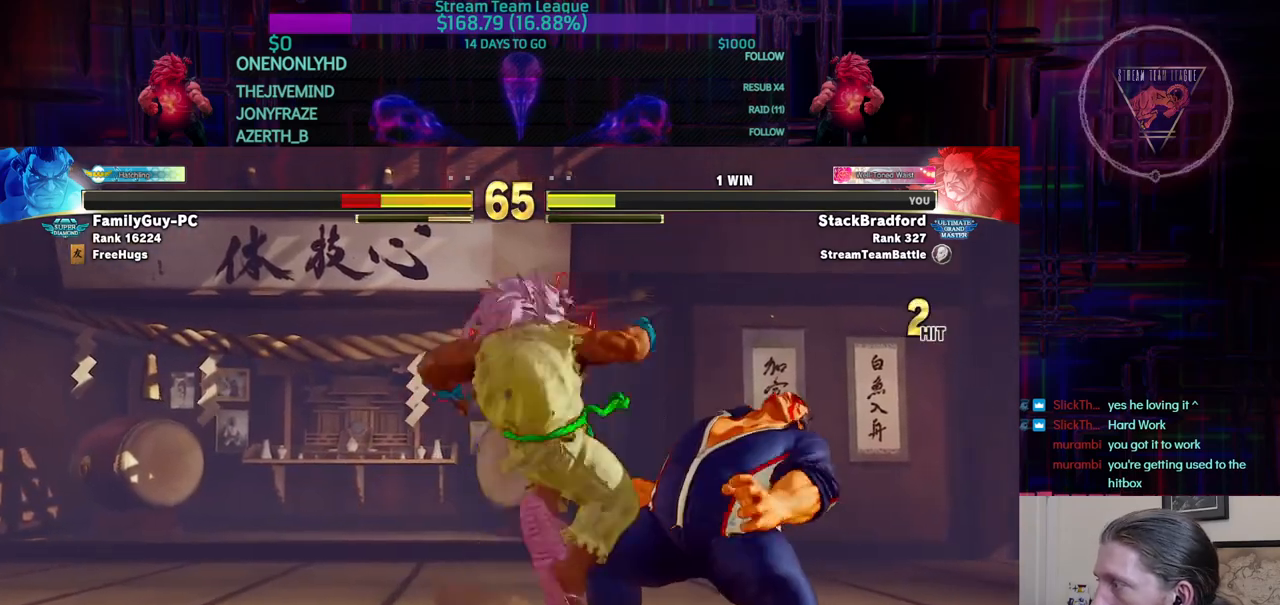
{"buttons": [], "events": [[167, "TRIANGLE", "down"], [283, "TRIANGLE", "up"]]}
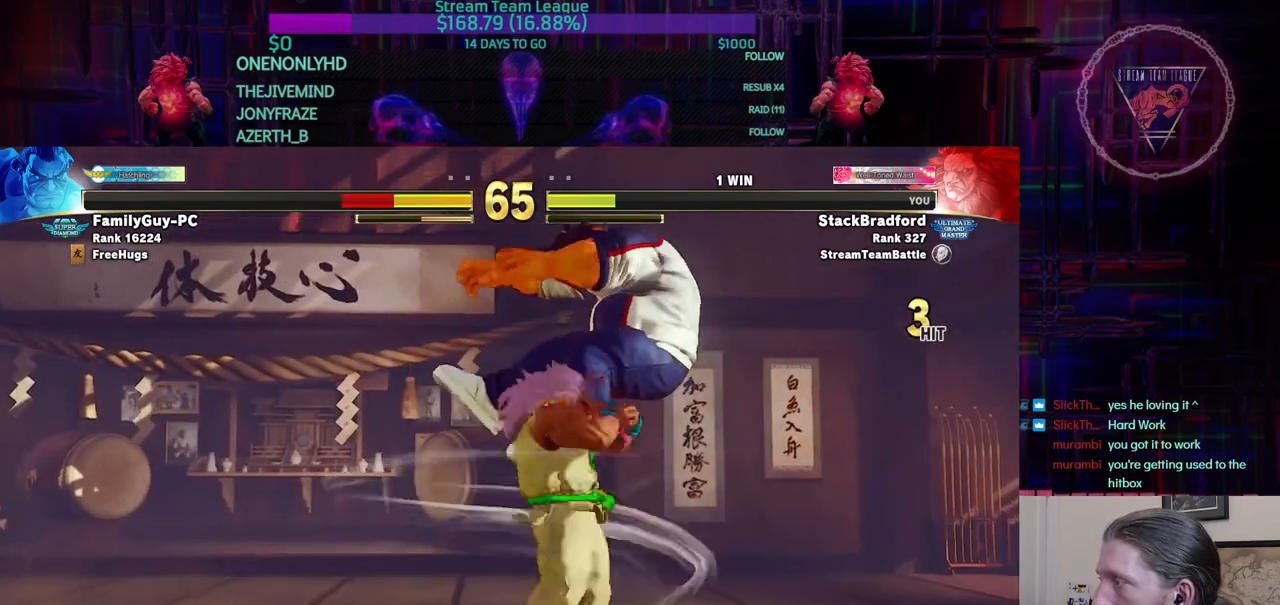
{"buttons": ["DPAD_RIGHT"], "events": [[17, "DPAD_RIGHT", "down"], [17, "TRIANGLE", "down"], [34, "TRIANGLE", "up"], [117, "CIRCLE", "down"], [117, "R2", "down"], [151, "CIRCLE", "up"], [167, "R2", "up"], [251, "TRIANGLE", "down"], [267, "TRIANGLE", "up"]]}
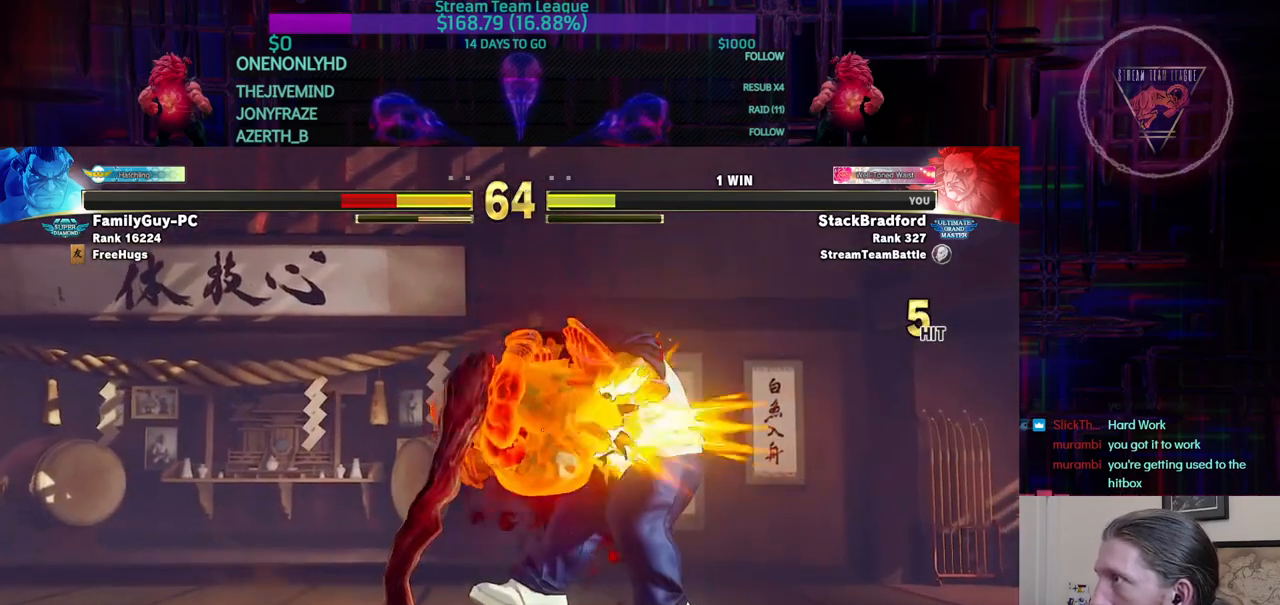
{"buttons": ["CIRCLE"], "events": [[334, "CIRCLE", "down"], [334, "DPAD_RIGHT", "up"], [400, "CIRCLE", "up"], [484, "CIRCLE", "down"]]}
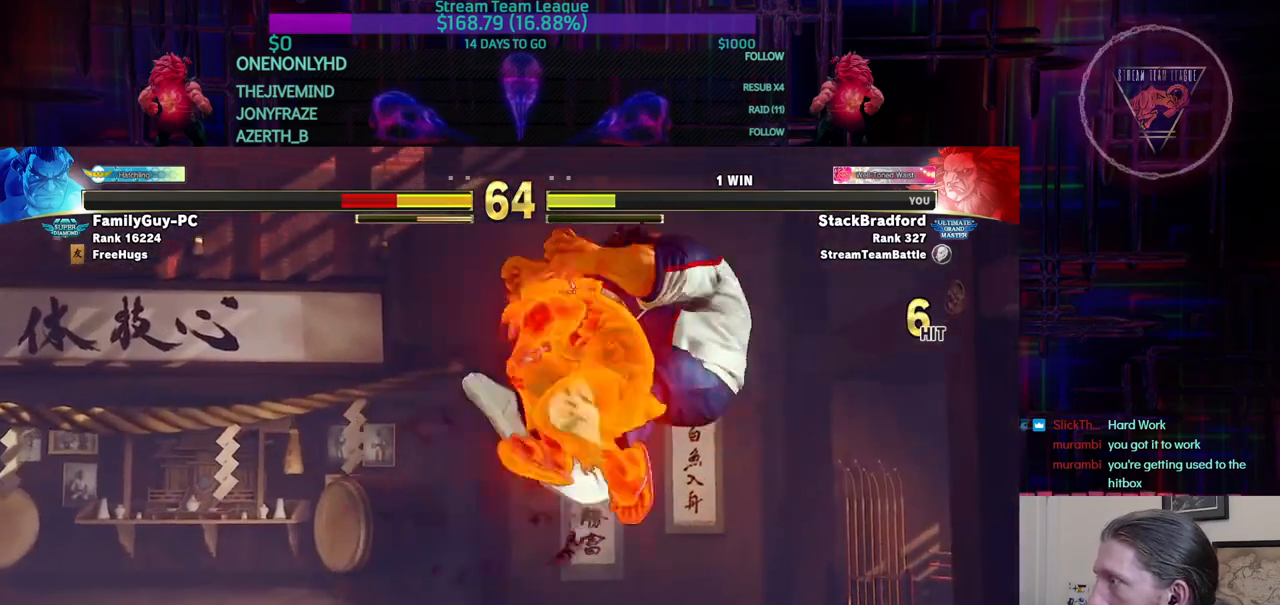
{"buttons": [], "events": [[67, "CIRCLE", "up"]]}
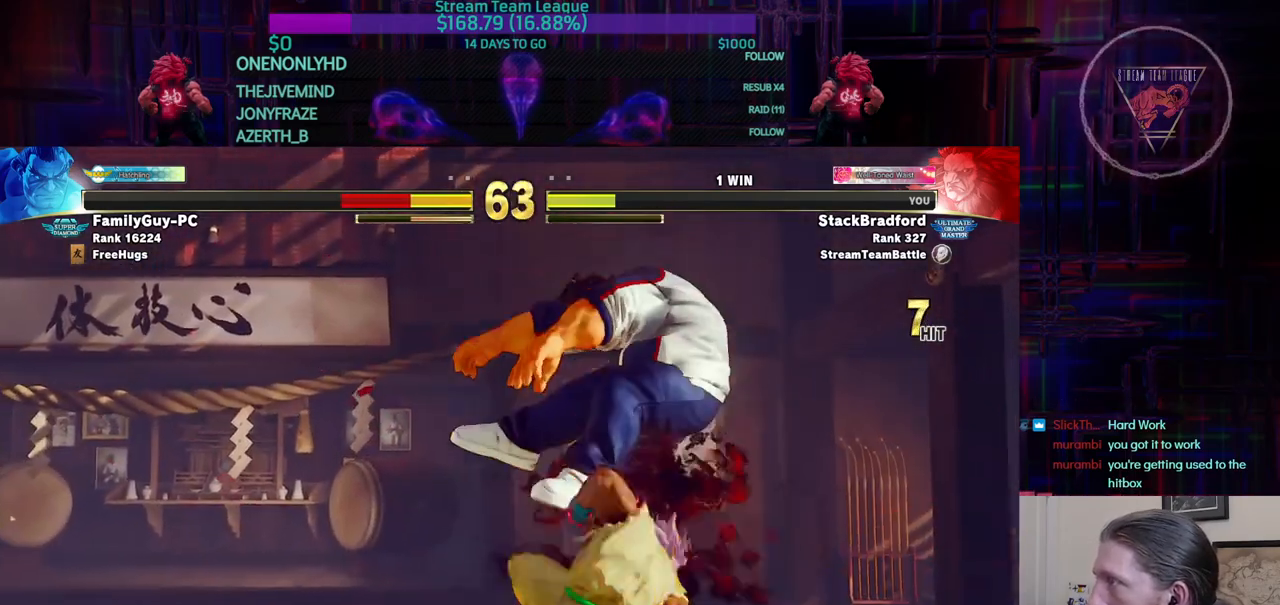
{"buttons": ["DPAD_RIGHT"], "events": [[167, "DPAD_RIGHT", "down"], [300, "SQUARE", "down"], [367, "SQUARE", "up"]]}
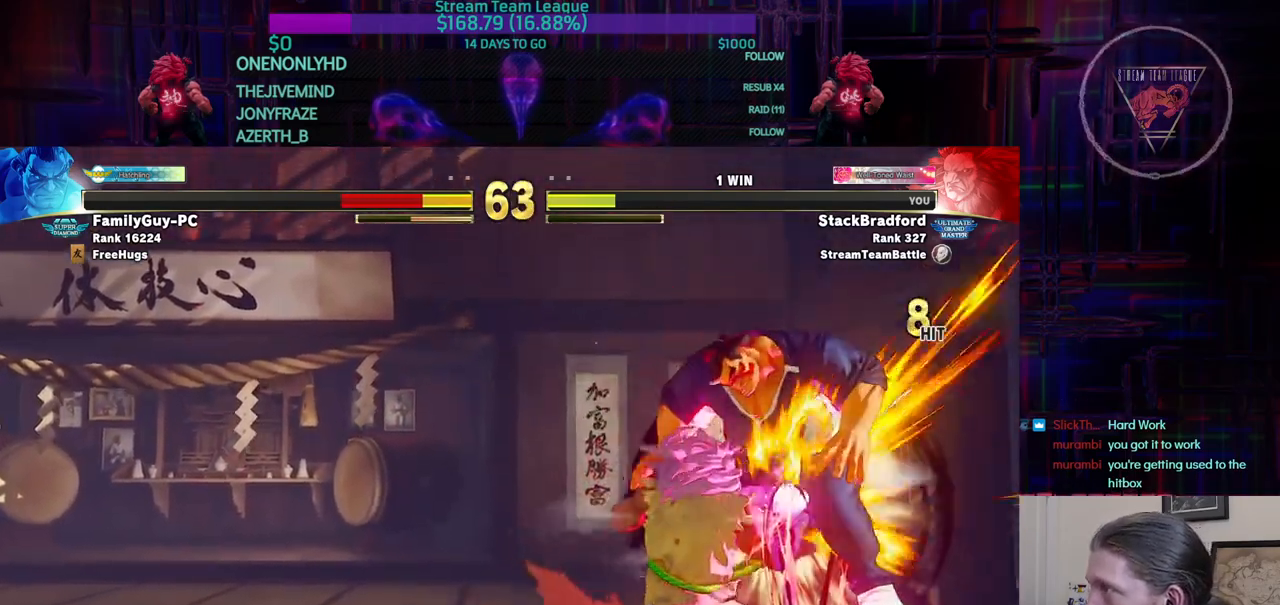
{"buttons": [], "events": [[50, "DPAD_RIGHT", "up"]]}
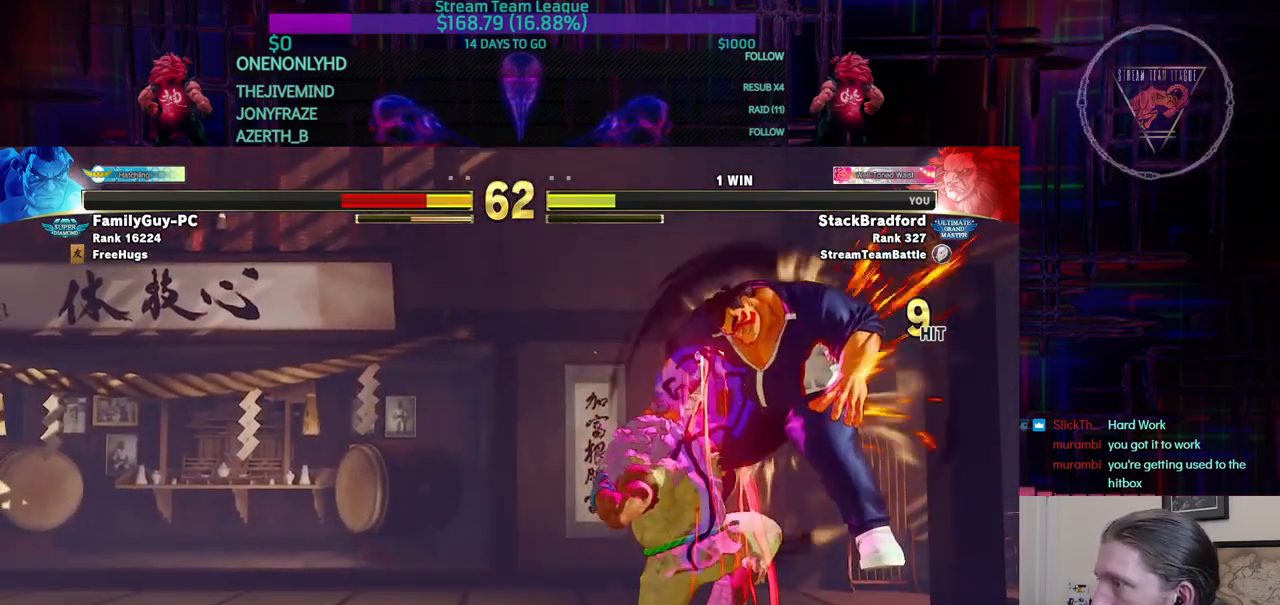
{"buttons": [], "events": []}
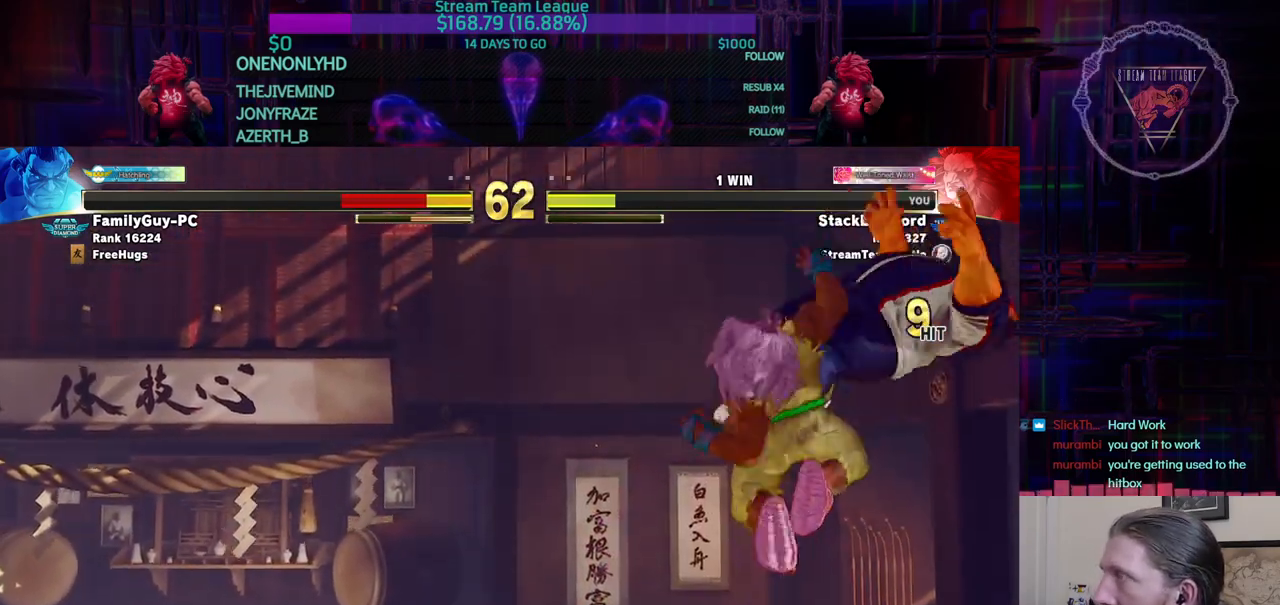
{"buttons": ["L2"], "events": [[401, "L2", "down"], [451, "TRIANGLE", "down"], [501, "TRIANGLE", "up"]]}
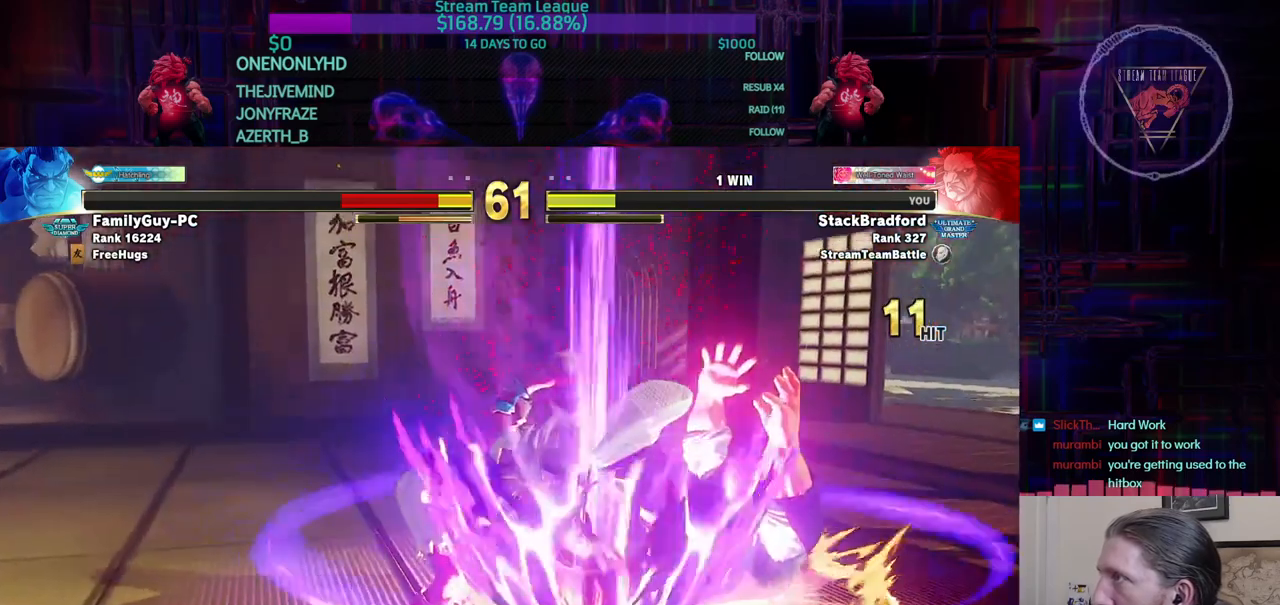
{"buttons": [], "events": [[100, "L2", "up"], [283, "DPAD_UP", "down"], [367, "DPAD_UP", "up"]]}
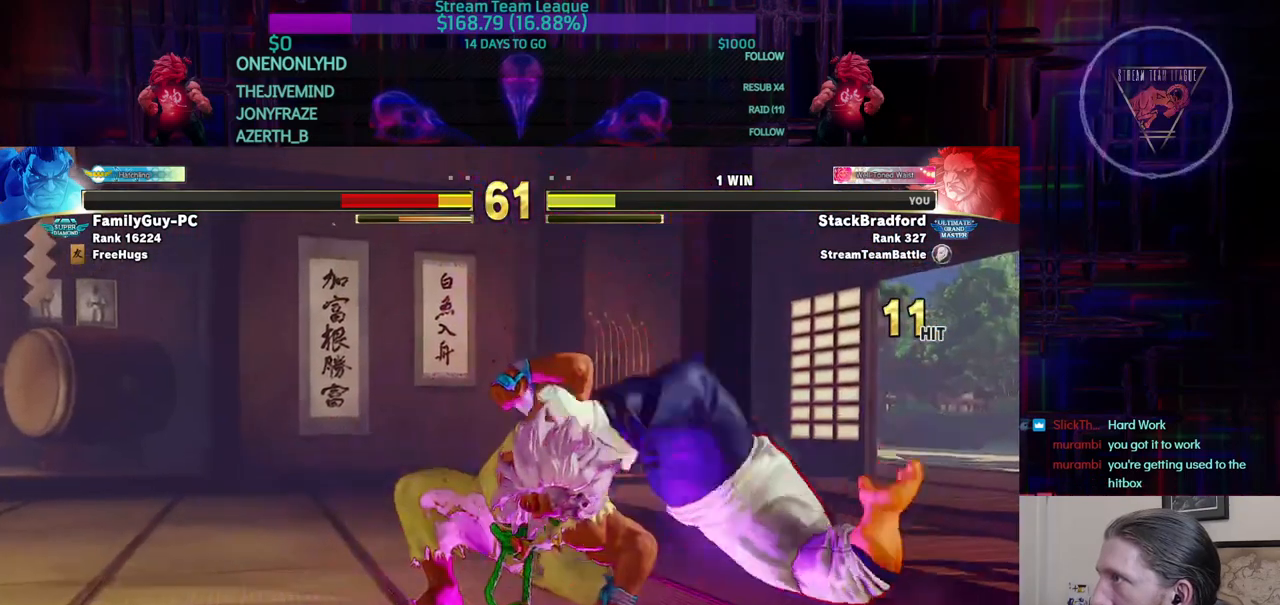
{"buttons": ["DPAD_RIGHT"], "events": [[151, "TRIANGLE", "down"], [184, "TRIANGLE", "up"], [468, "DPAD_RIGHT", "down"]]}
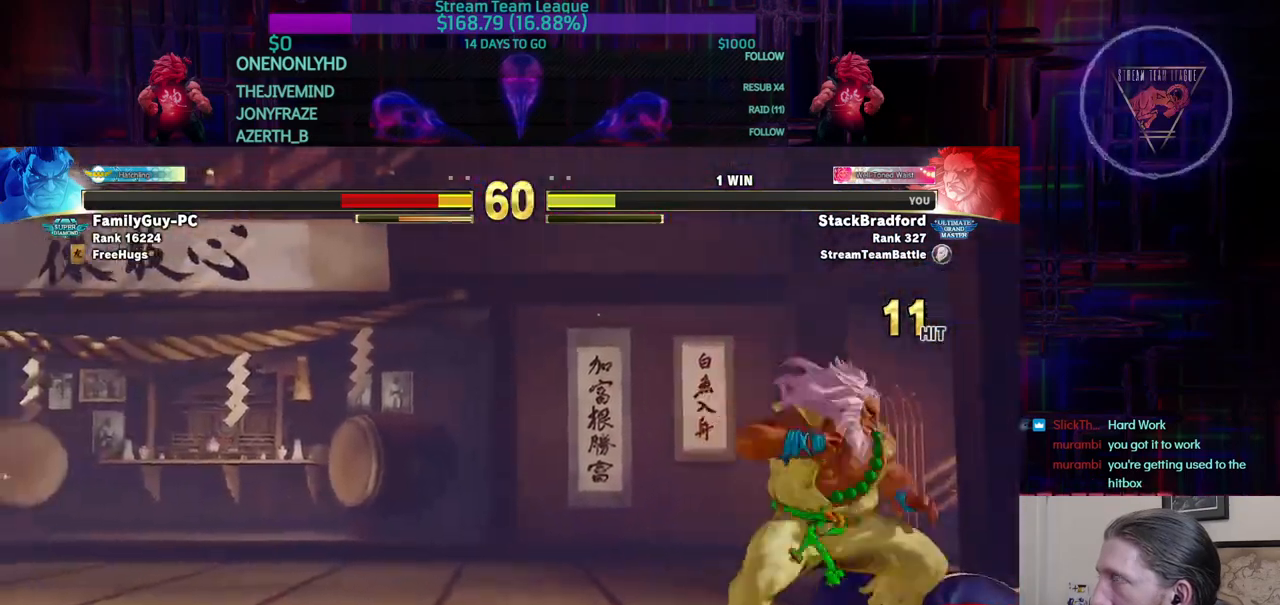
{"buttons": [], "events": [[33, "DPAD_RIGHT", "up"]]}
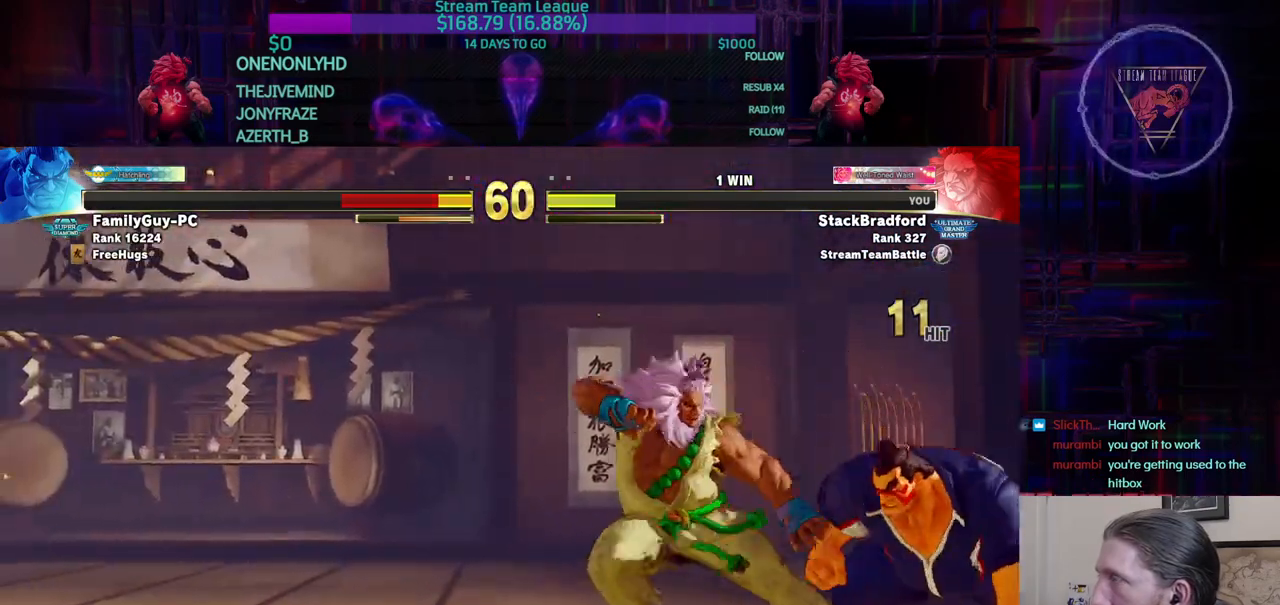
{"buttons": ["CROSS", "SQUARE"], "events": [[468, "SQUARE", "down"], [484, "CROSS", "down"]]}
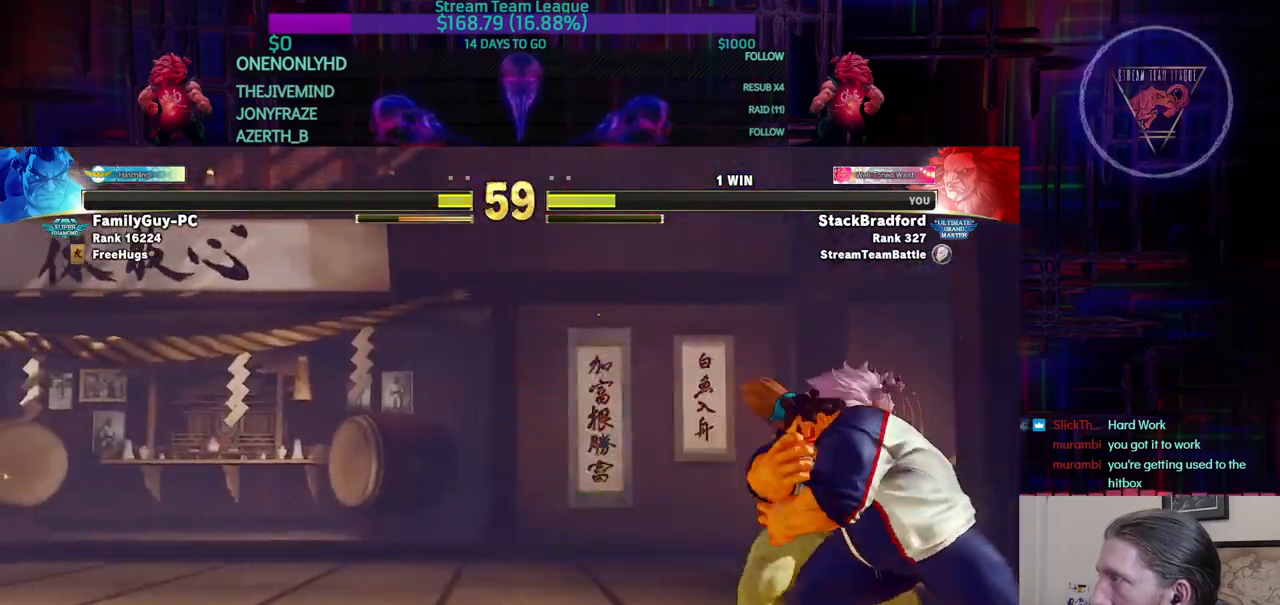
{"buttons": [], "events": [[17, "CROSS", "up"], [33, "SQUARE", "up"]]}
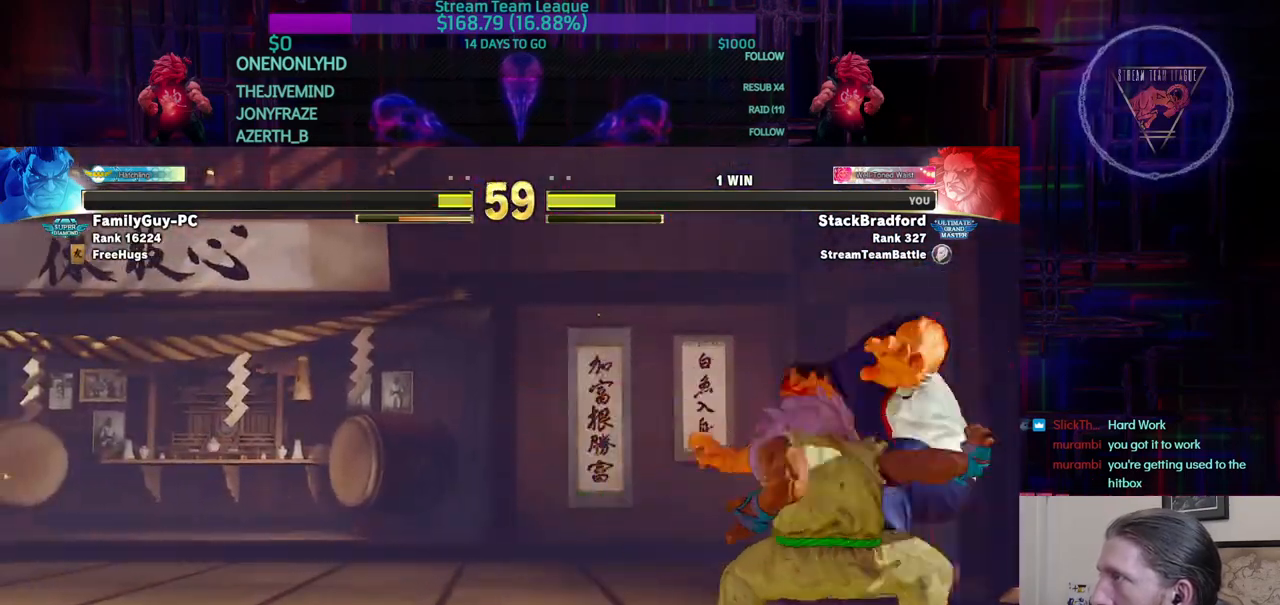
{"buttons": [], "events": []}
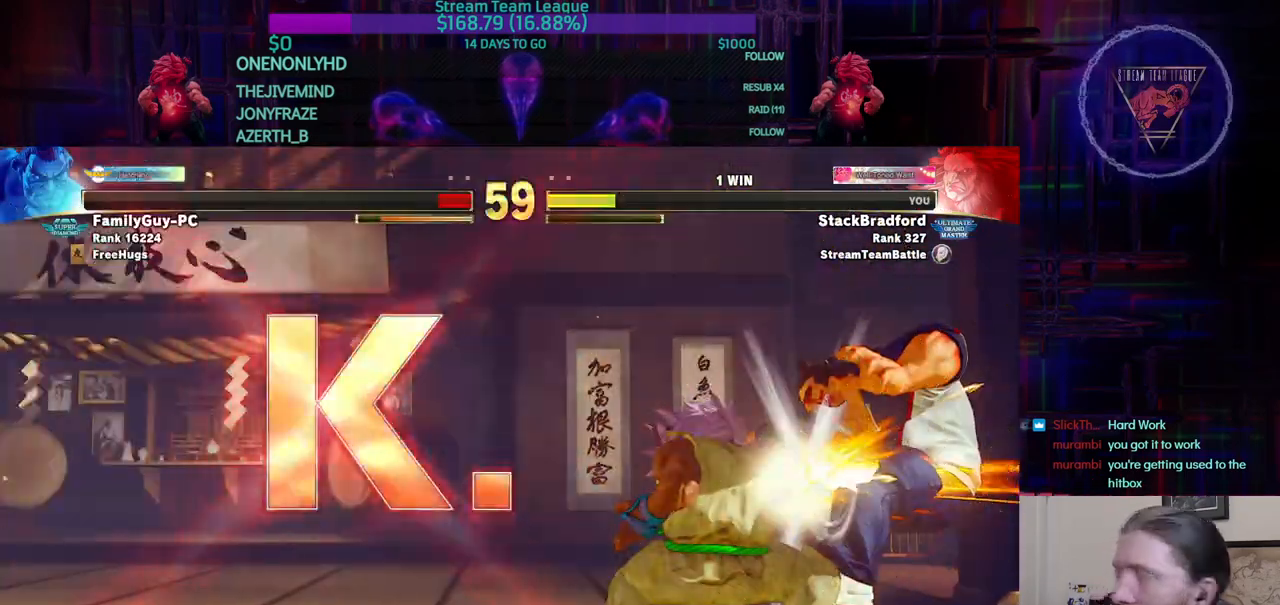
{"buttons": [], "events": []}
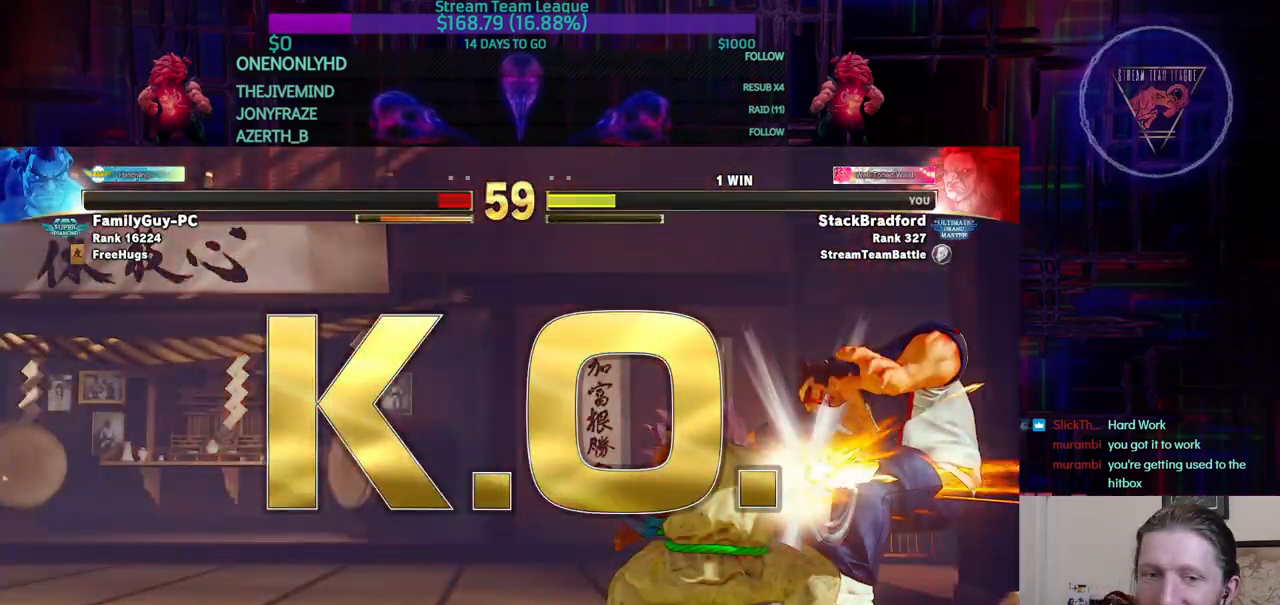
{"buttons": ["DPAD_LEFT"], "events": [[267, "DPAD_LEFT", "down"]]}
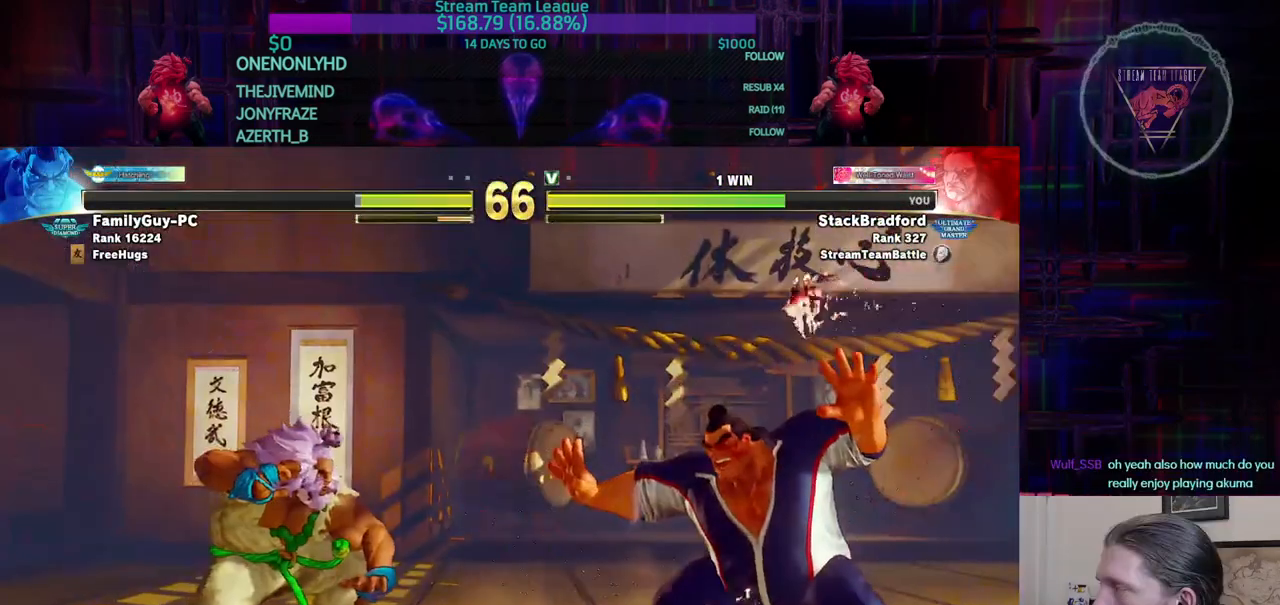
{"buttons": ["CIRCLE", "R1"], "events": [[467, "CIRCLE", "down"], [467, "R1", "down"], [484, "DPAD_LEFT", "up"]]}